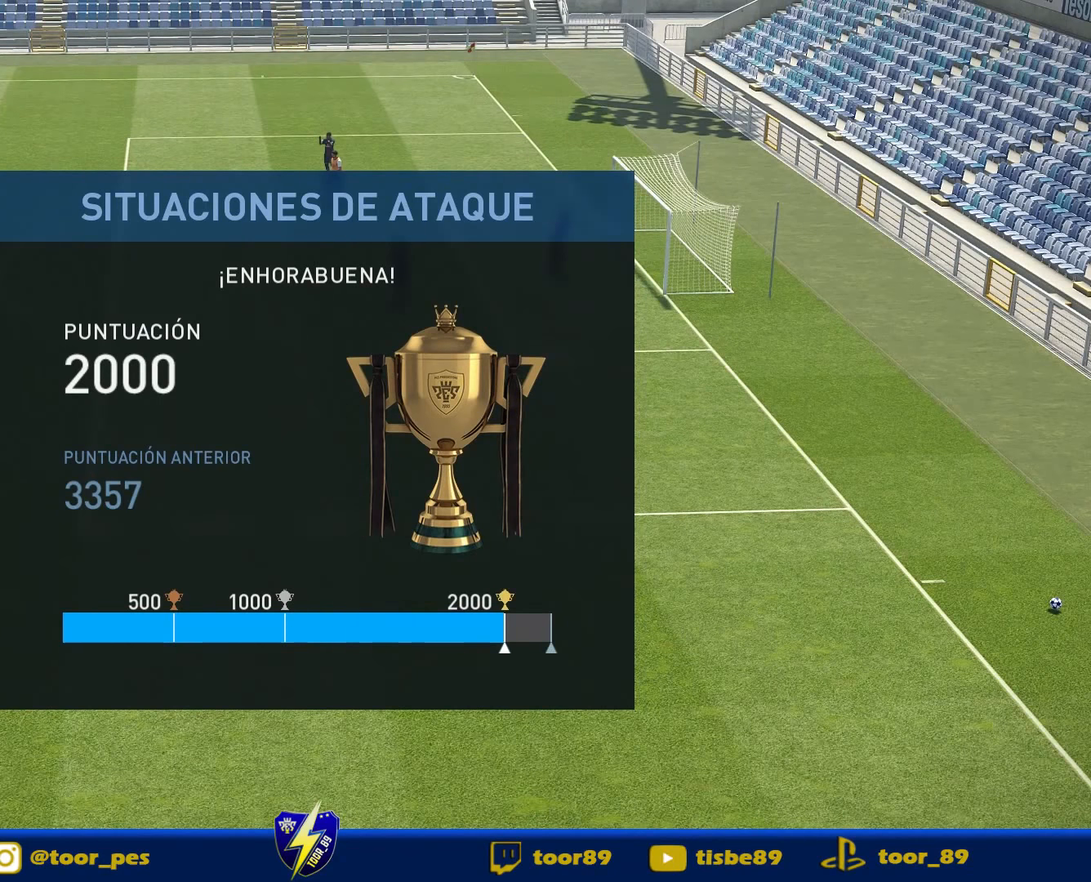
Gameplay with a controller (PlayStation layout); each line is a JSON object with the inputs held at the frame after it (dt_ms = milliseconds from this image to that frame). "events" lists button and stick changes between this image and that frame as [ms after this image, input, new state], when the widget could be followed in between. Not read: left_stick.
{"dt_ms": 500, "buttons": ["R1", "DPAD_DOWN", "DPAD_LEFT"], "right_stick": "center", "events": []}
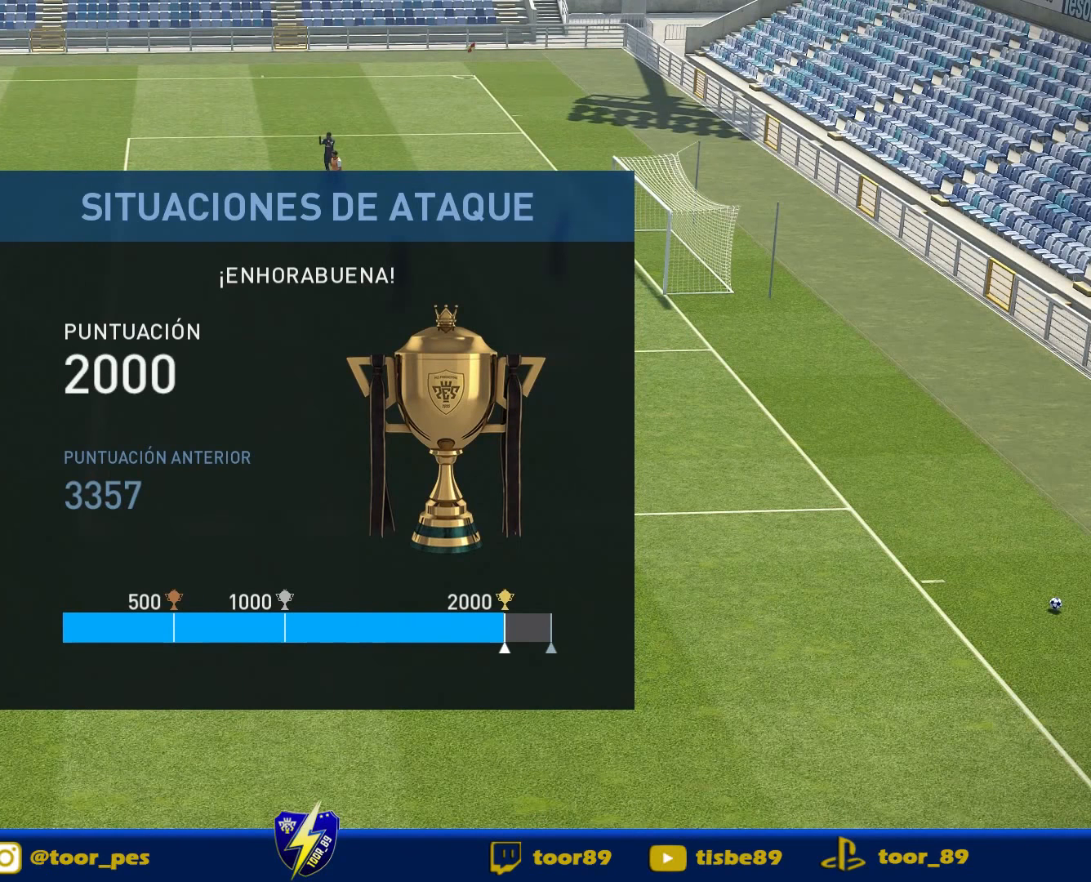
{"dt_ms": 500, "buttons": [], "right_stick": "center", "events": [[217, "DPAD_DOWN", "up"], [217, "DPAD_LEFT", "up"], [217, "R1", "up"]]}
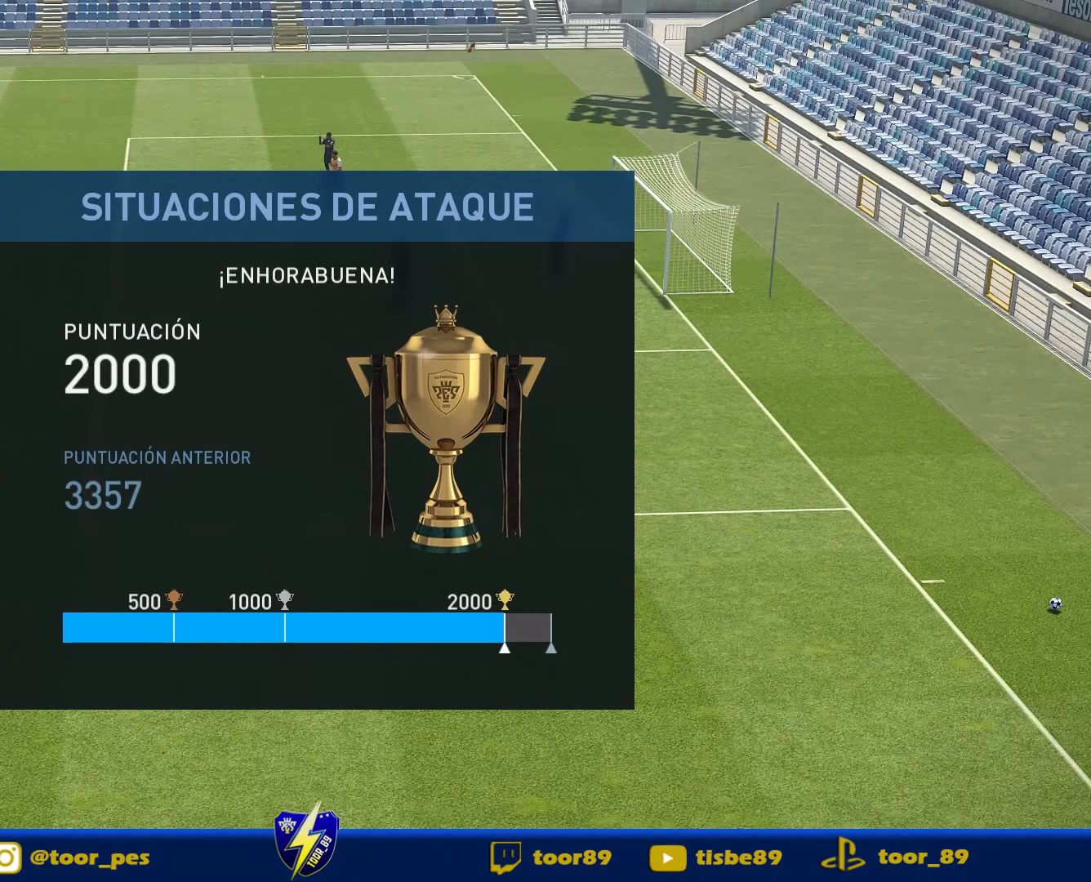
{"dt_ms": 500, "buttons": ["CROSS"], "right_stick": "center", "events": [[350, "CROSS", "down"]]}
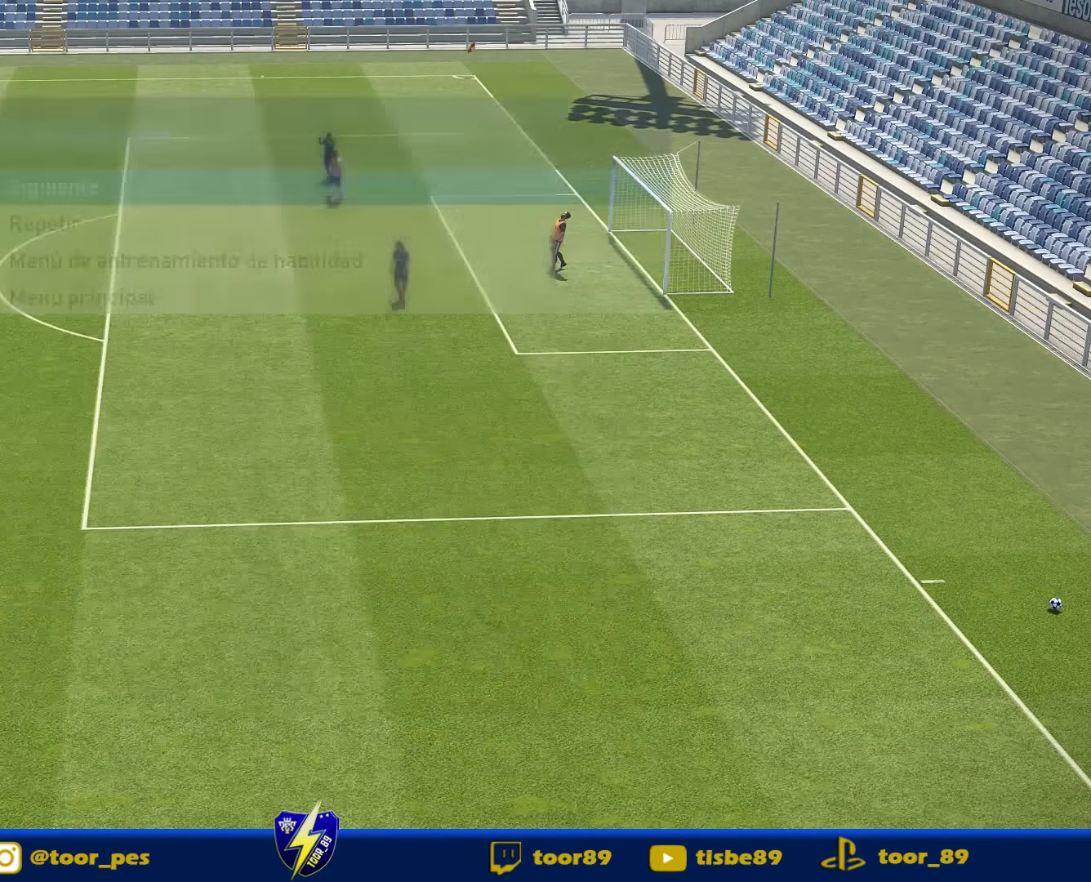
{"dt_ms": 500, "buttons": [], "right_stick": "center", "events": [[50, "CROSS", "up"]]}
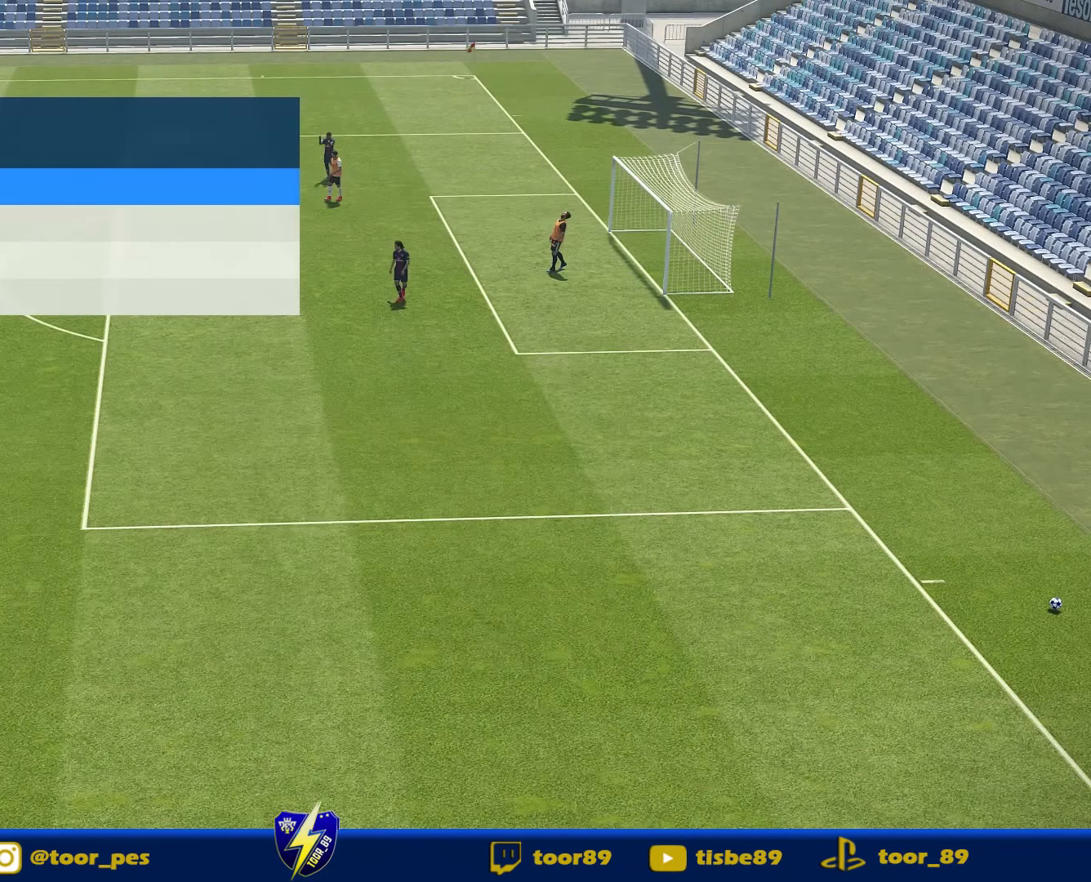
{"dt_ms": 500, "buttons": [], "right_stick": "center", "events": []}
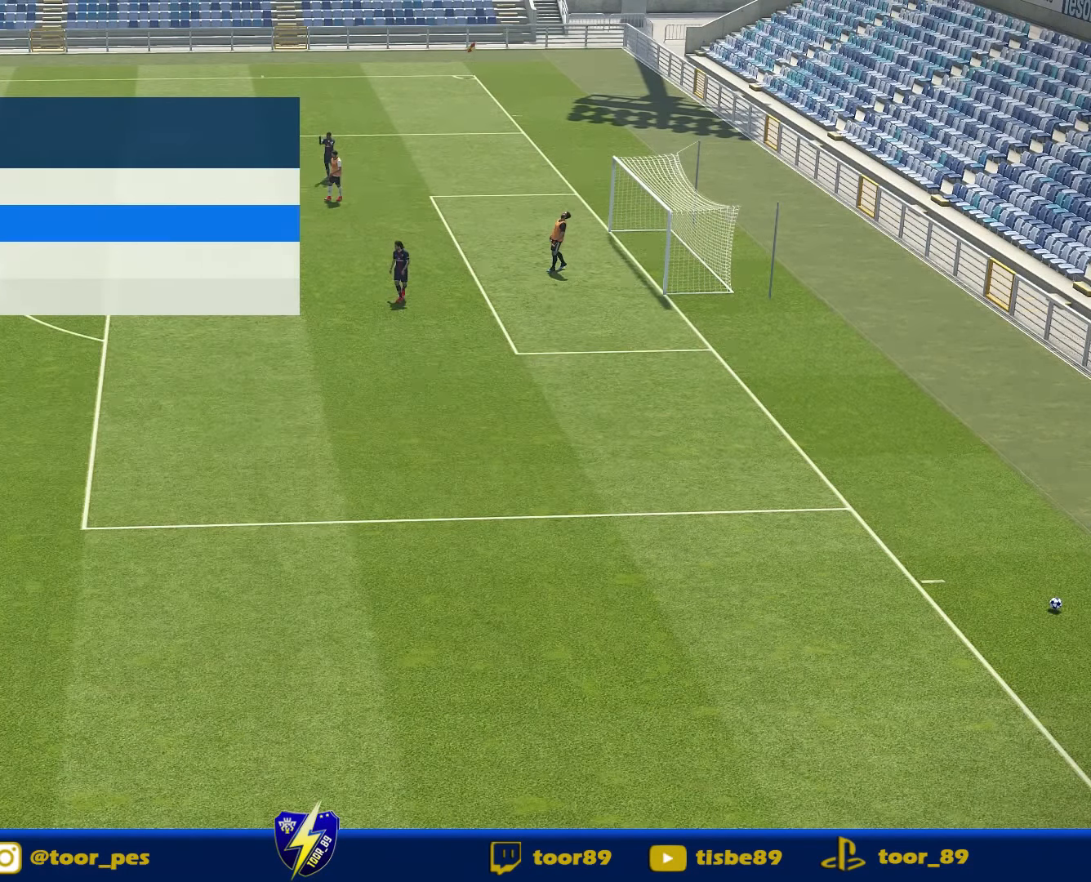
{"dt_ms": 1000, "buttons": [], "right_stick": "center"}
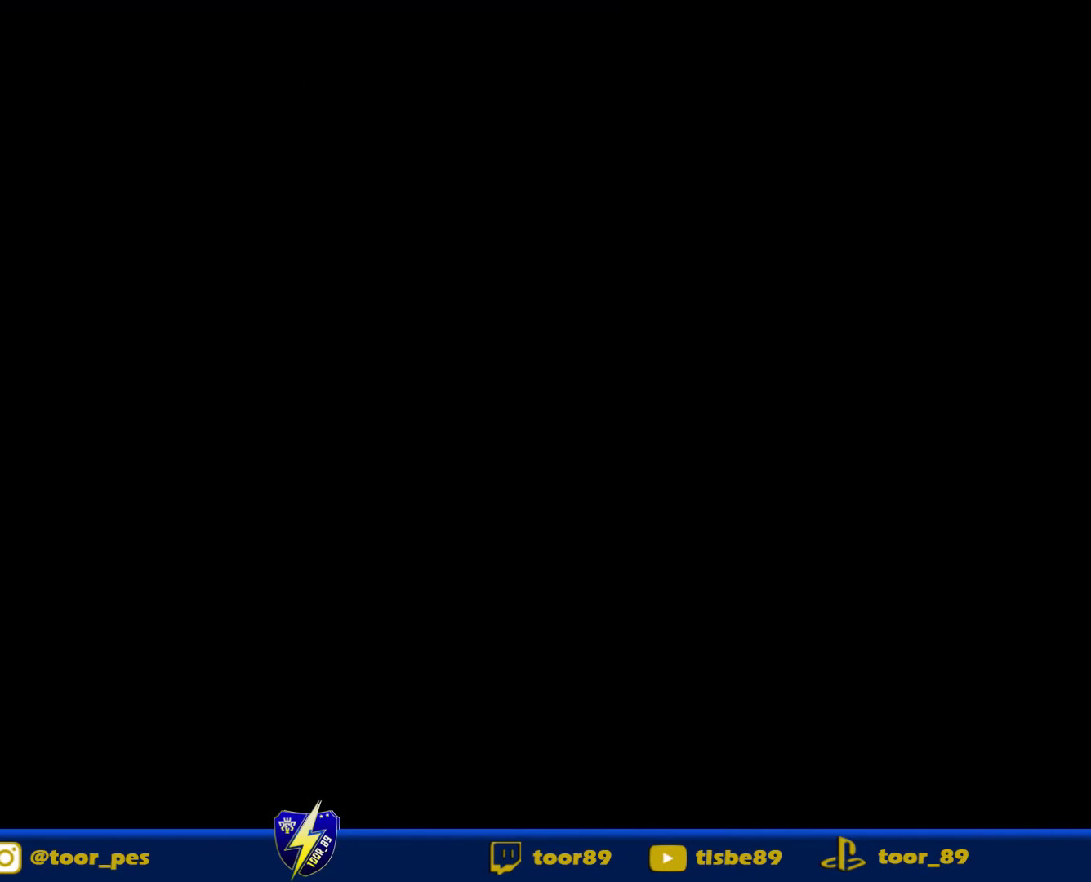
{"dt_ms": 500, "buttons": [], "right_stick": "center"}
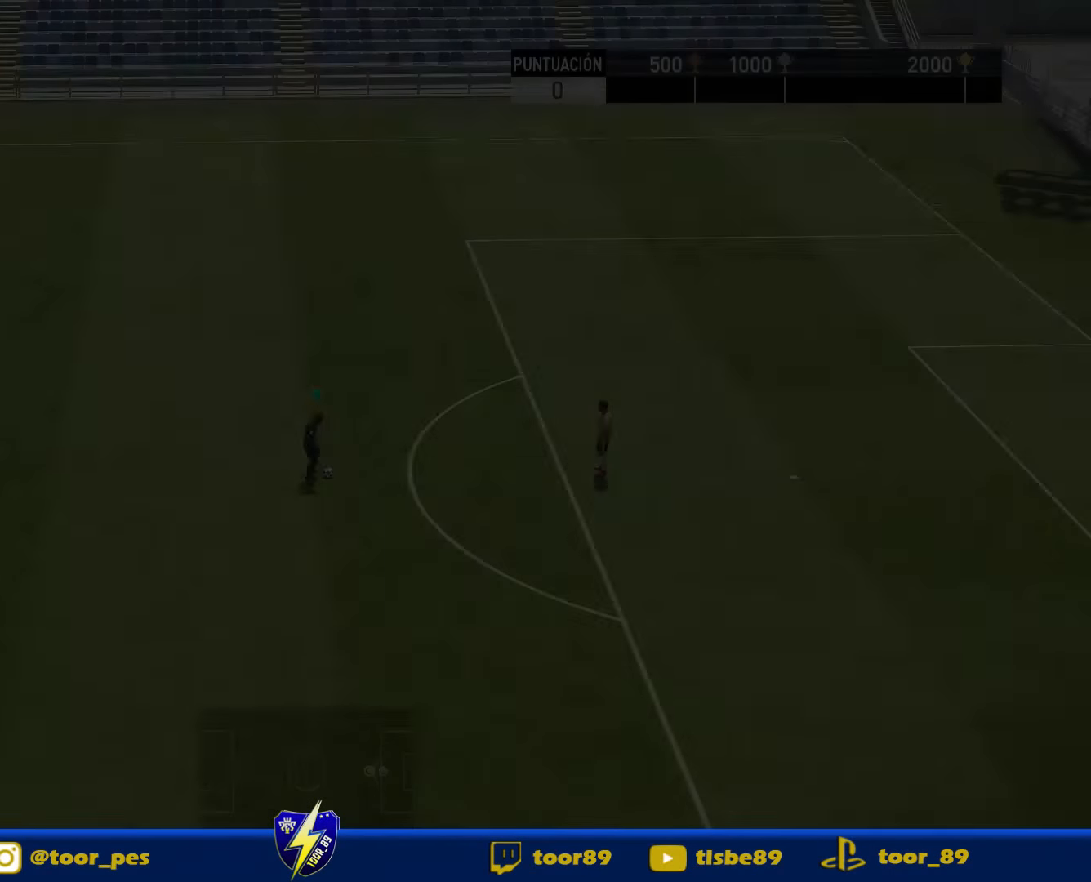
{"dt_ms": 500, "buttons": [], "right_stick": "center", "events": []}
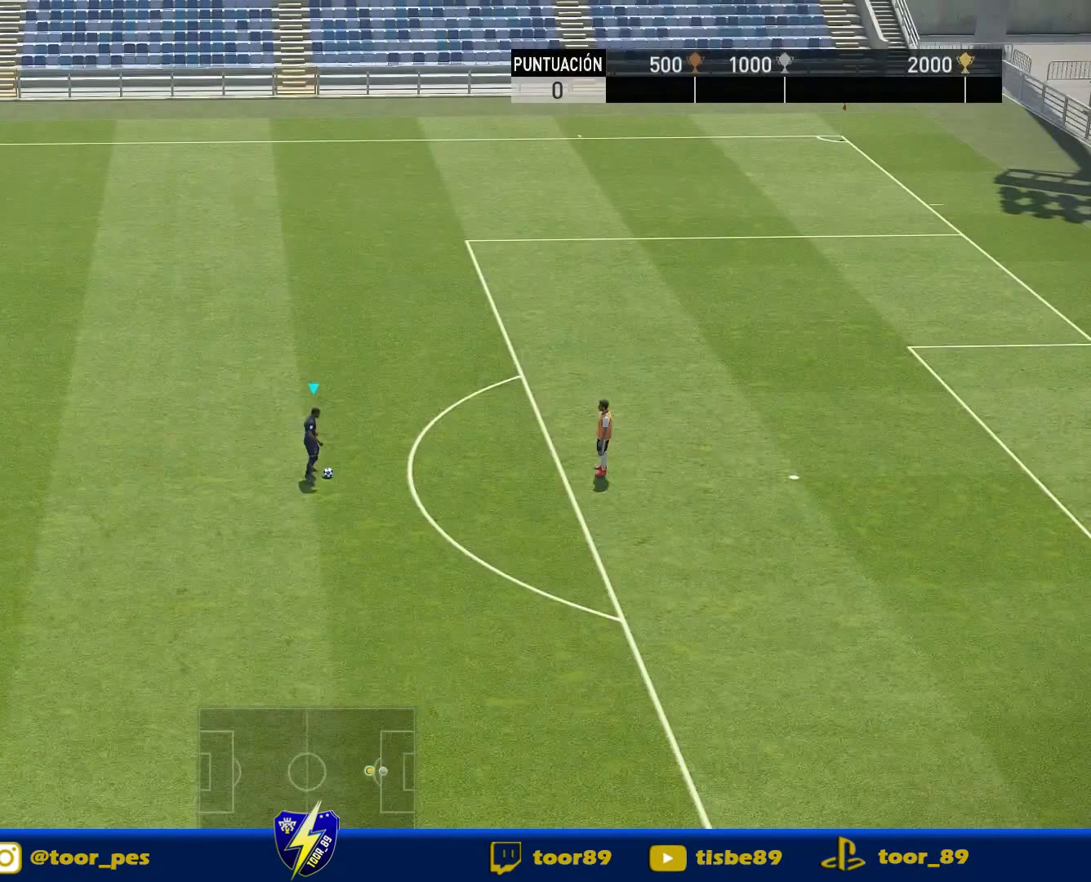
{"dt_ms": 500, "buttons": ["DPAD_RIGHT"], "right_stick": "center", "events": [[484, "DPAD_RIGHT", "down"]]}
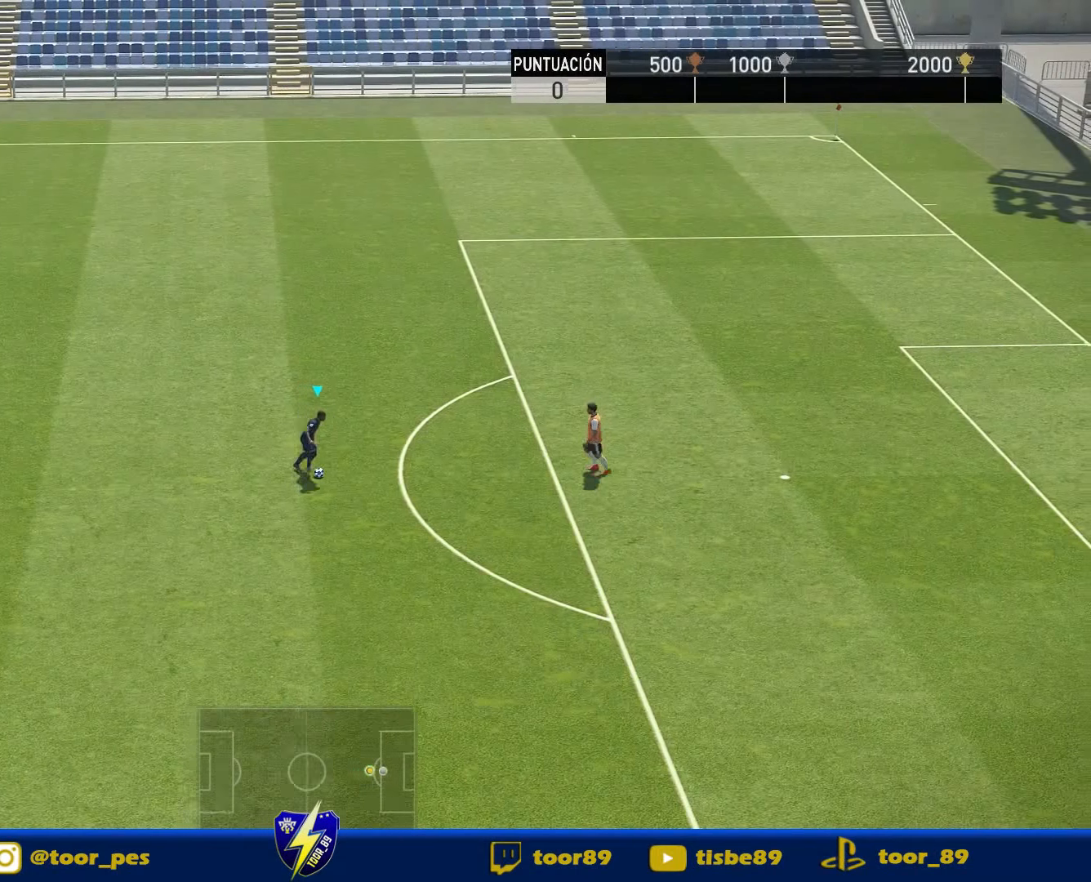
{"dt_ms": 500, "buttons": [], "right_stick": "center", "events": [[317, "DPAD_RIGHT", "up"]]}
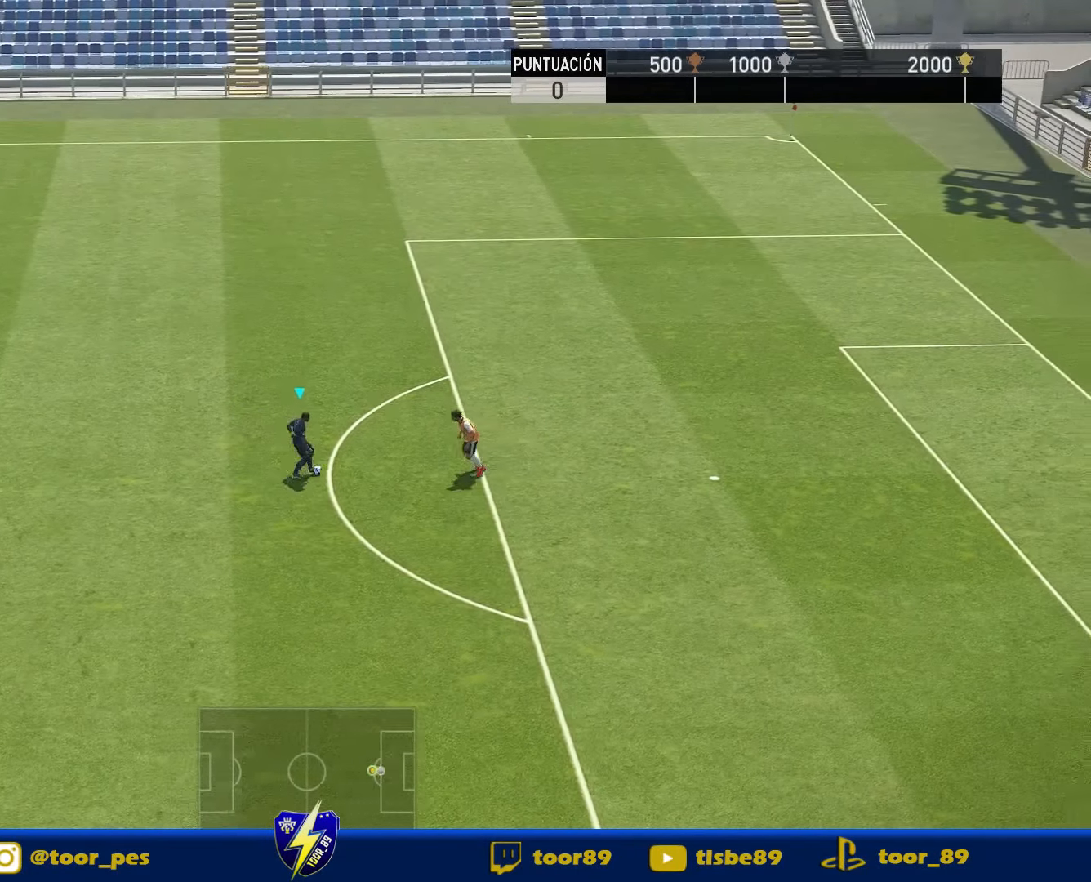
{"dt_ms": 500, "buttons": ["R1", "DPAD_DOWN", "DPAD_LEFT"], "right_stick": "center", "events": [[50, "DPAD_DOWN", "down"], [84, "R1", "down"], [150, "DPAD_LEFT", "down"]]}
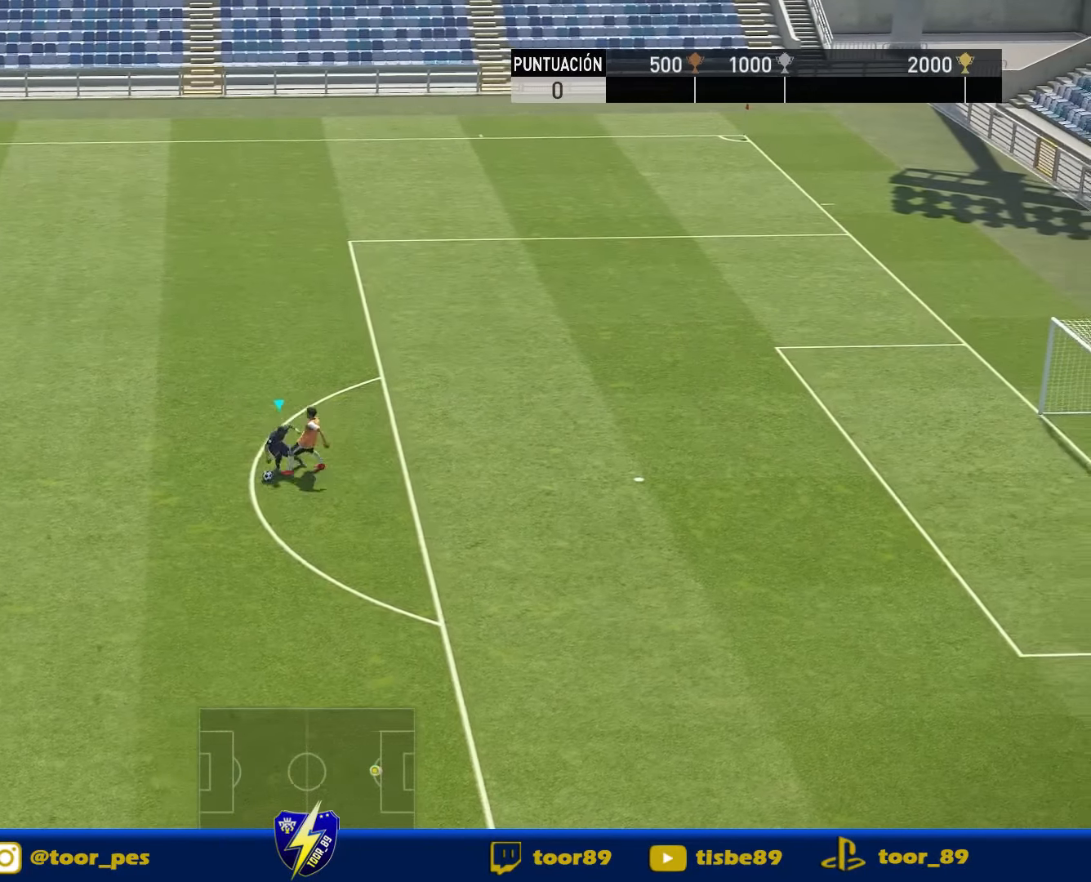
{"dt_ms": 500, "buttons": ["R1", "DPAD_DOWN", "DPAD_RIGHT"], "right_stick": "center", "events": [[117, "DPAD_LEFT", "up"], [217, "DPAD_RIGHT", "down"]]}
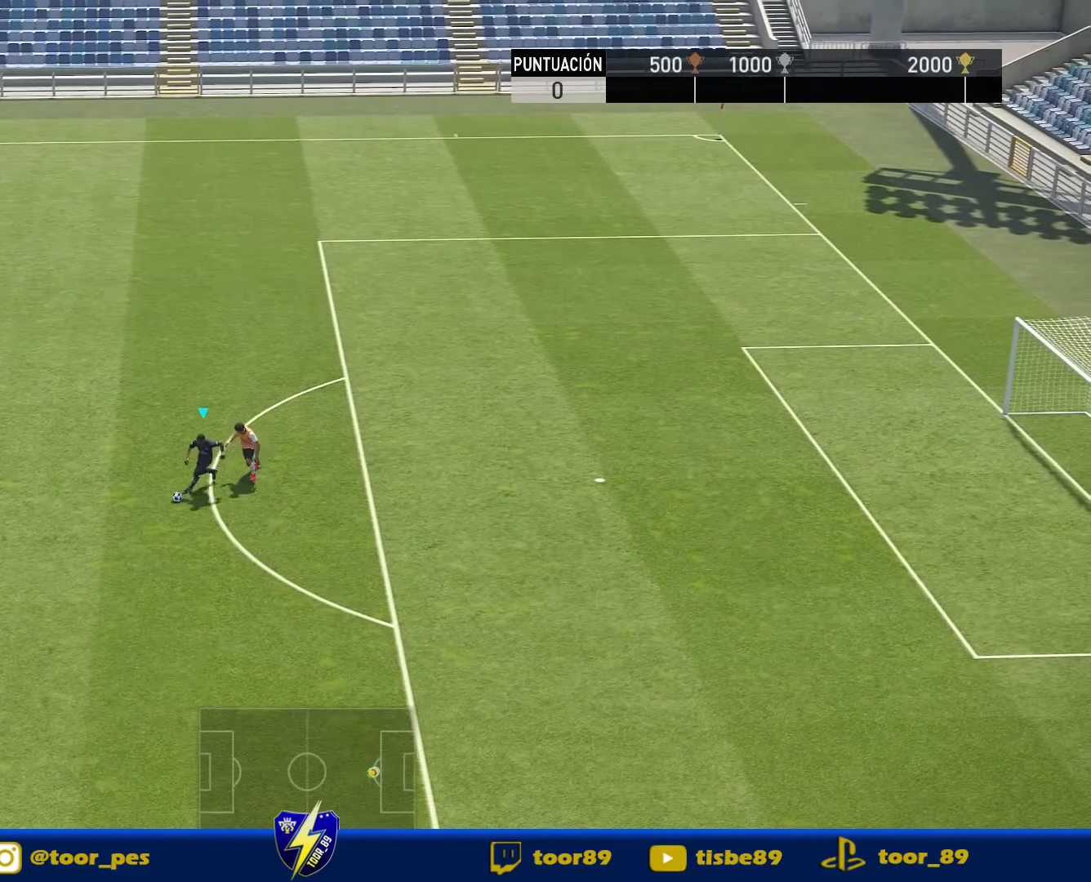
{"dt_ms": 1000, "buttons": ["R1", "DPAD_DOWN", "DPAD_RIGHT"], "right_stick": "center"}
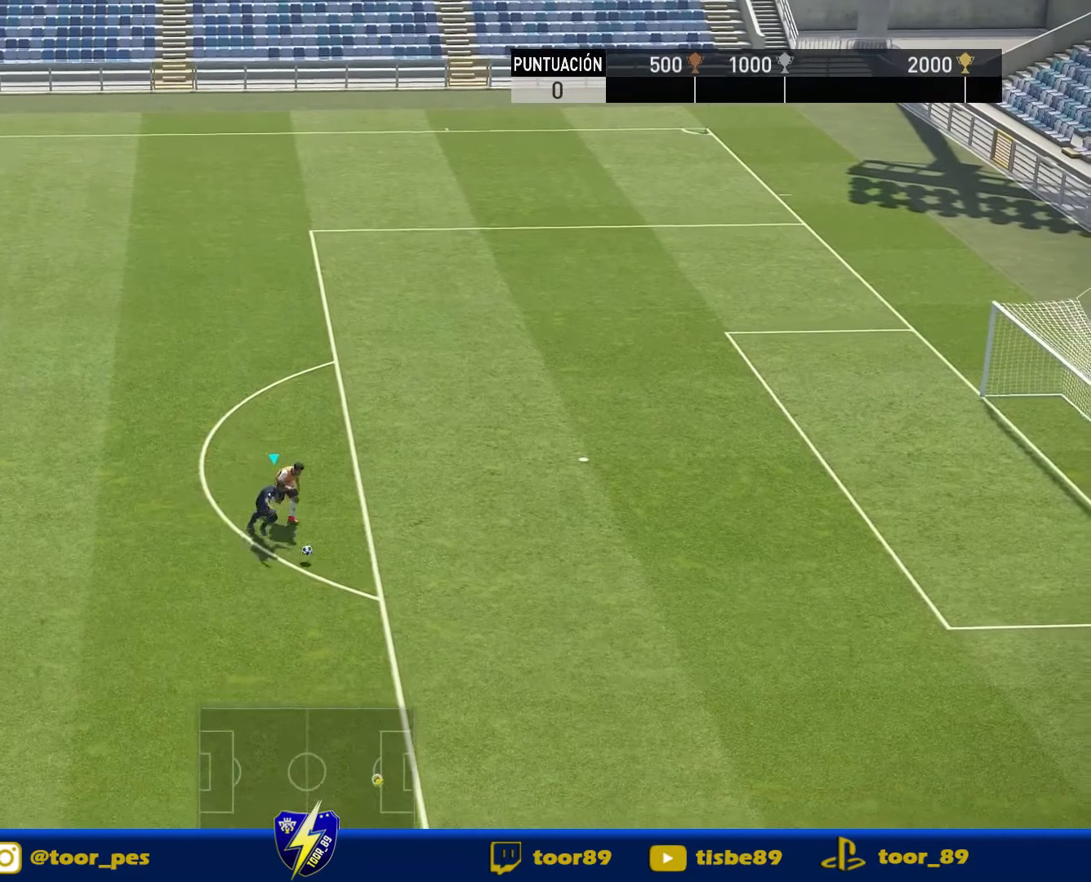
{"dt_ms": 500, "buttons": ["DPAD_DOWN", "DPAD_RIGHT"], "right_stick": "center", "events": [[417, "R1", "up"]]}
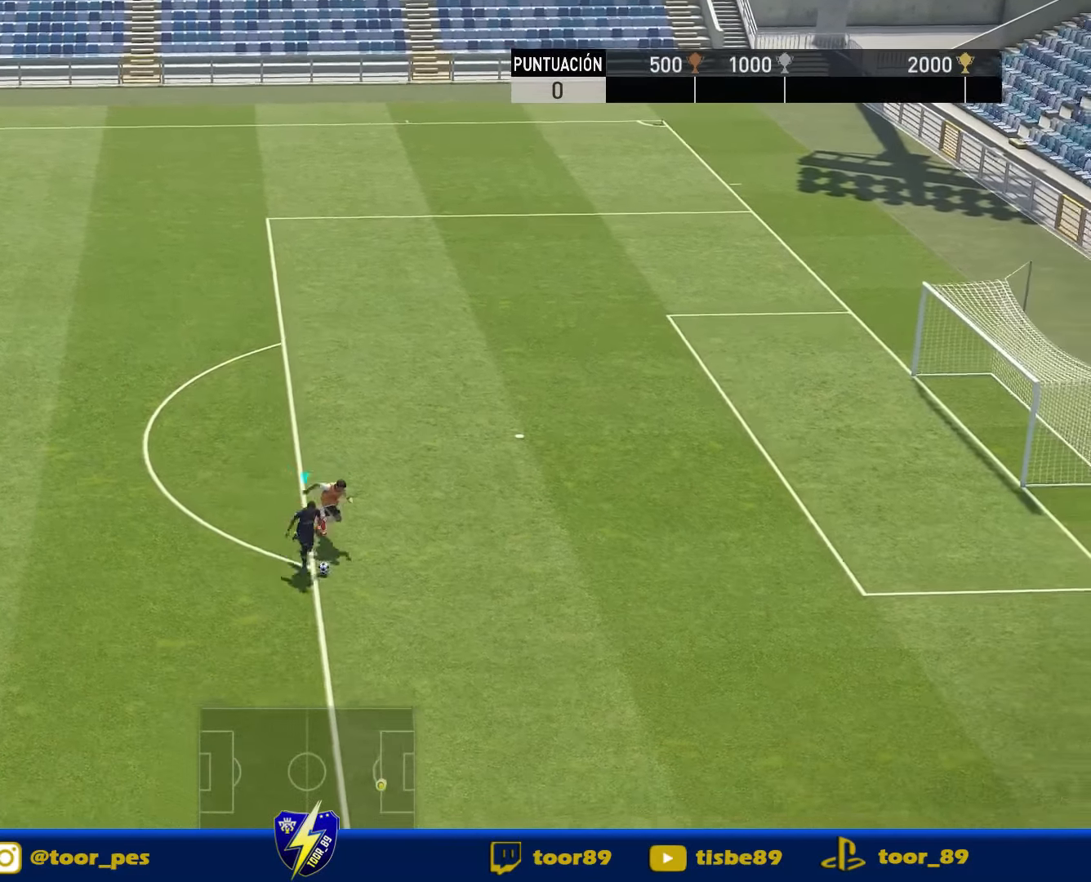
{"dt_ms": 500, "buttons": ["DPAD_RIGHT"], "right_stick": "up-left", "events": [[50, "DPAD_DOWN", "up"], [50, "DPAD_RIGHT", "up"], [84, "right_stick", "up-left"], [184, "DPAD_RIGHT", "down"]]}
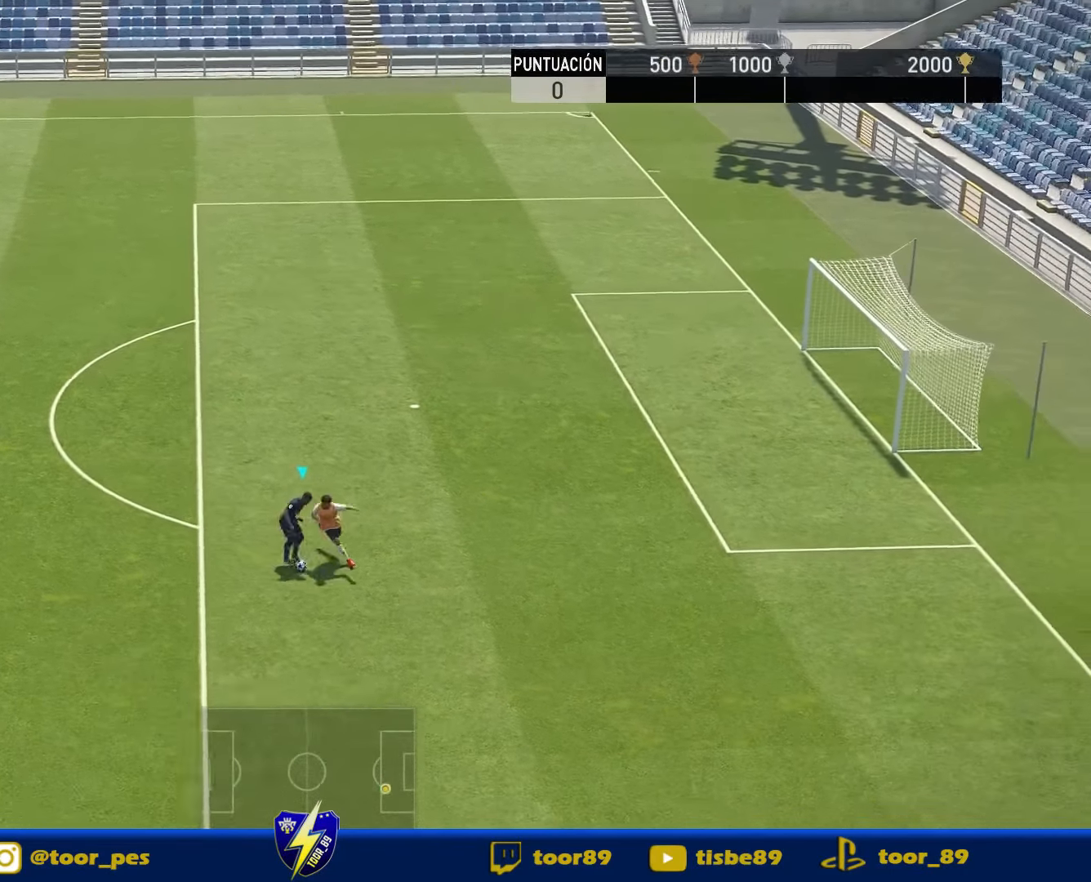
{"dt_ms": 500, "buttons": ["R1", "DPAD_UP", "DPAD_RIGHT"], "right_stick": "center", "events": [[217, "DPAD_UP", "down"], [284, "R1", "down"], [284, "right_stick", "center"]]}
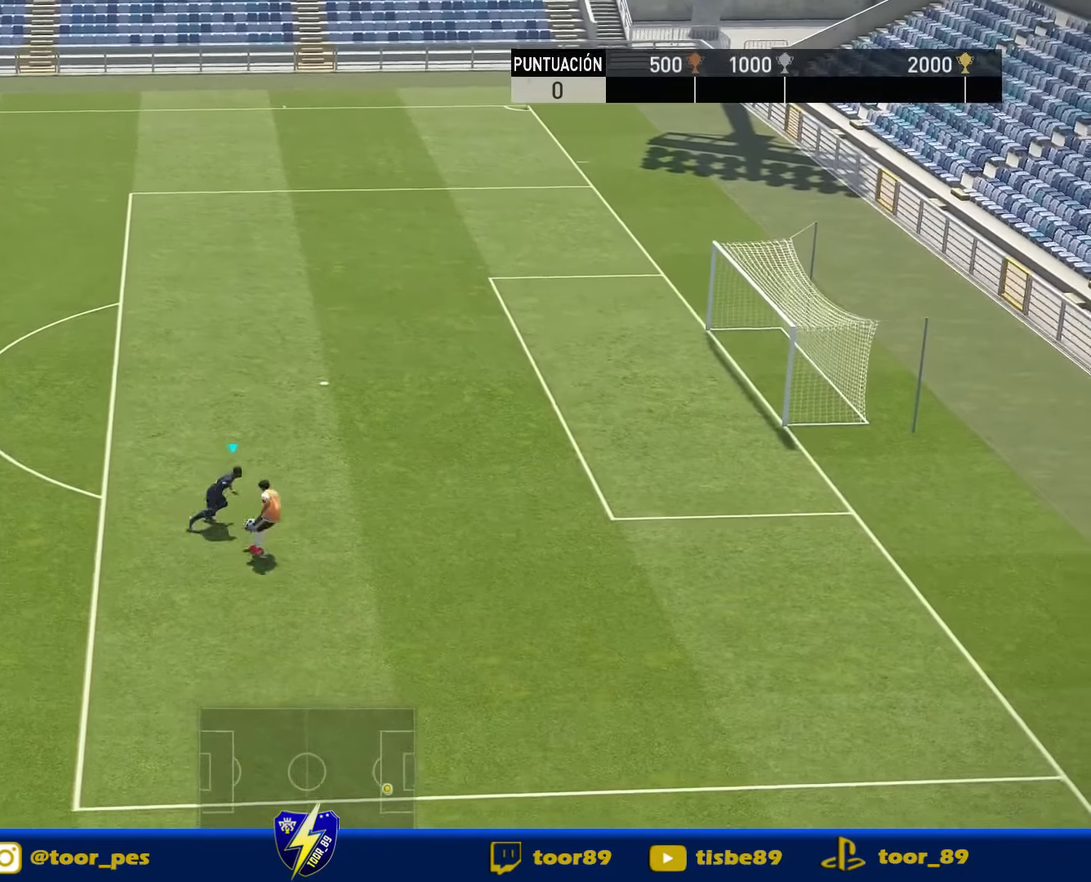
{"dt_ms": 500, "buttons": ["R1", "DPAD_UP", "DPAD_RIGHT"], "right_stick": "center", "events": []}
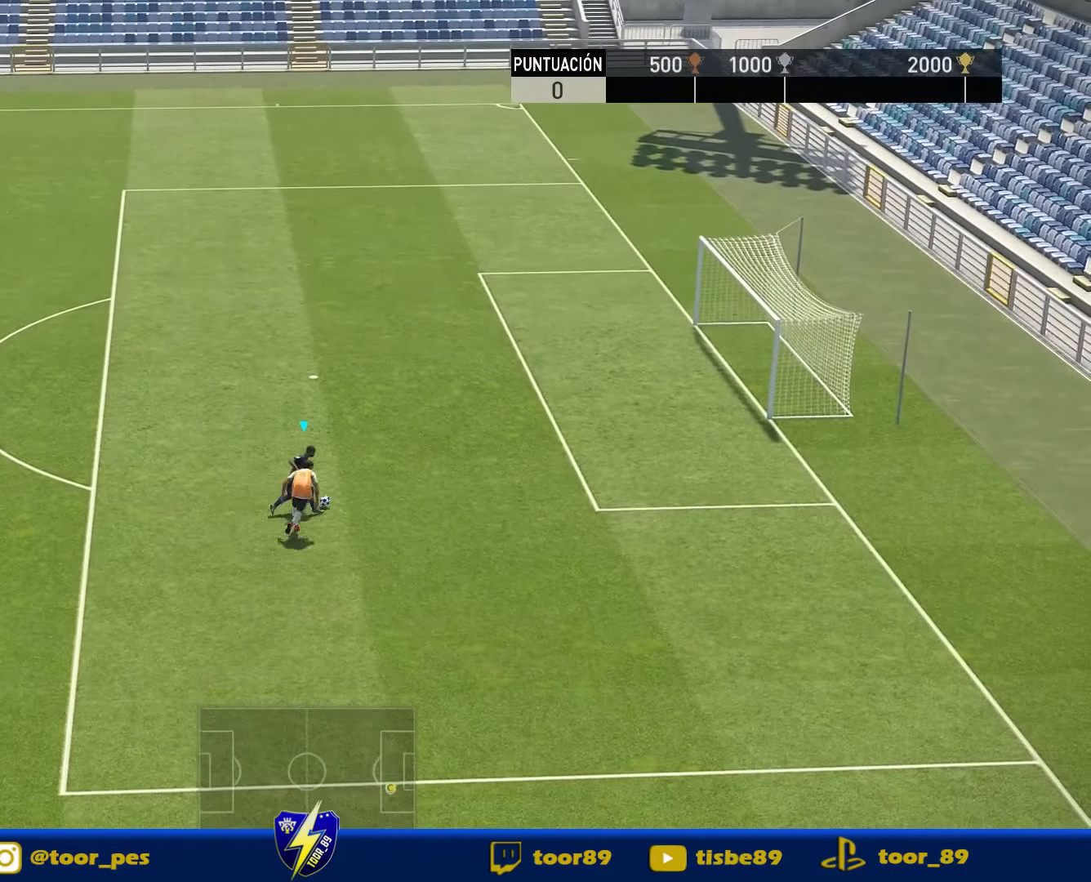
{"dt_ms": 500, "buttons": ["R1", "DPAD_UP", "DPAD_RIGHT"], "right_stick": "center", "events": []}
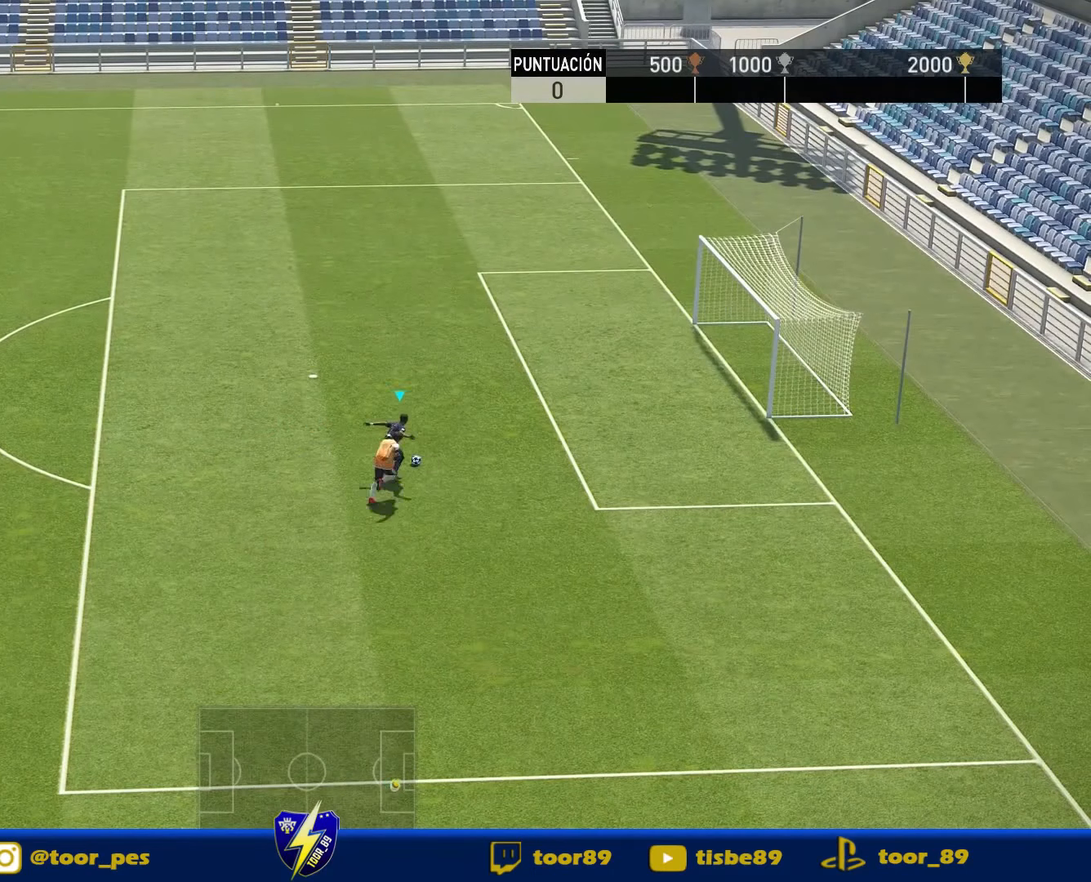
{"dt_ms": 500, "buttons": ["DPAD_UP", "DPAD_RIGHT"], "right_stick": "center", "events": [[83, "R1", "up"], [150, "SQUARE", "down"], [216, "SQUARE", "up"]]}
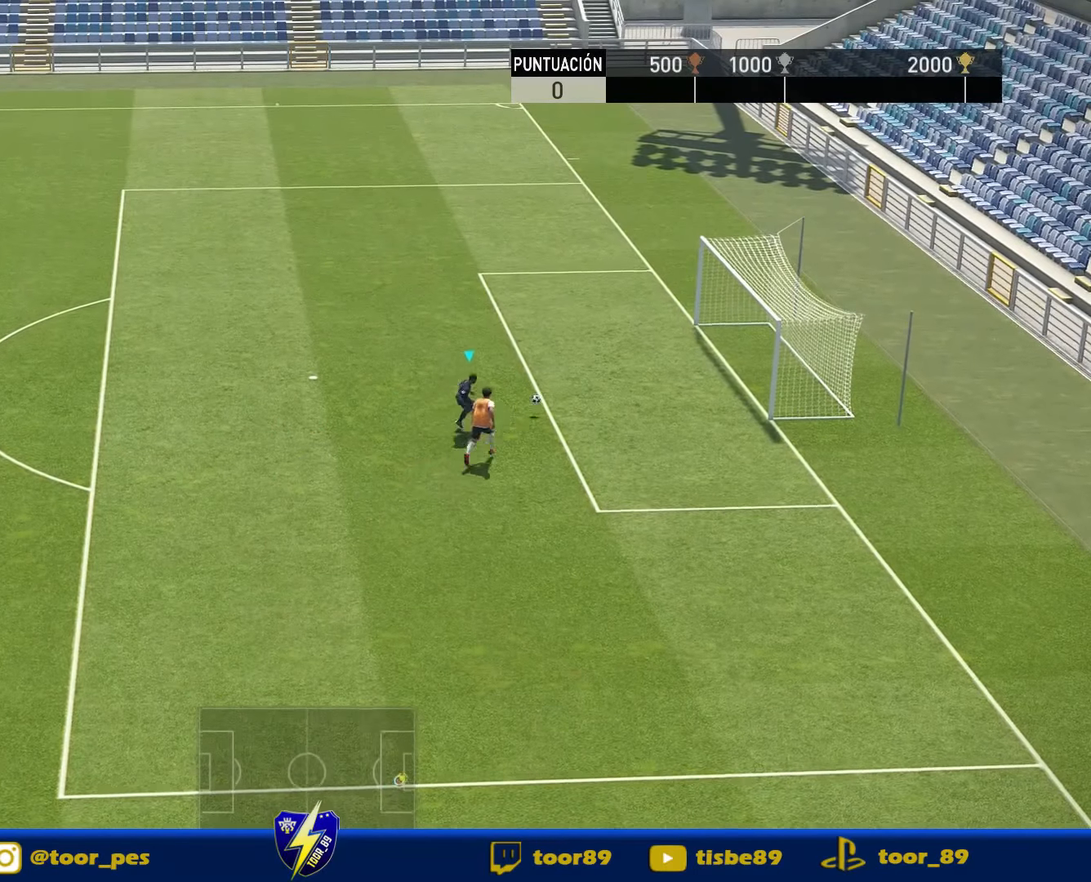
{"dt_ms": 500, "buttons": ["DPAD_UP", "DPAD_RIGHT"], "right_stick": "center", "events": []}
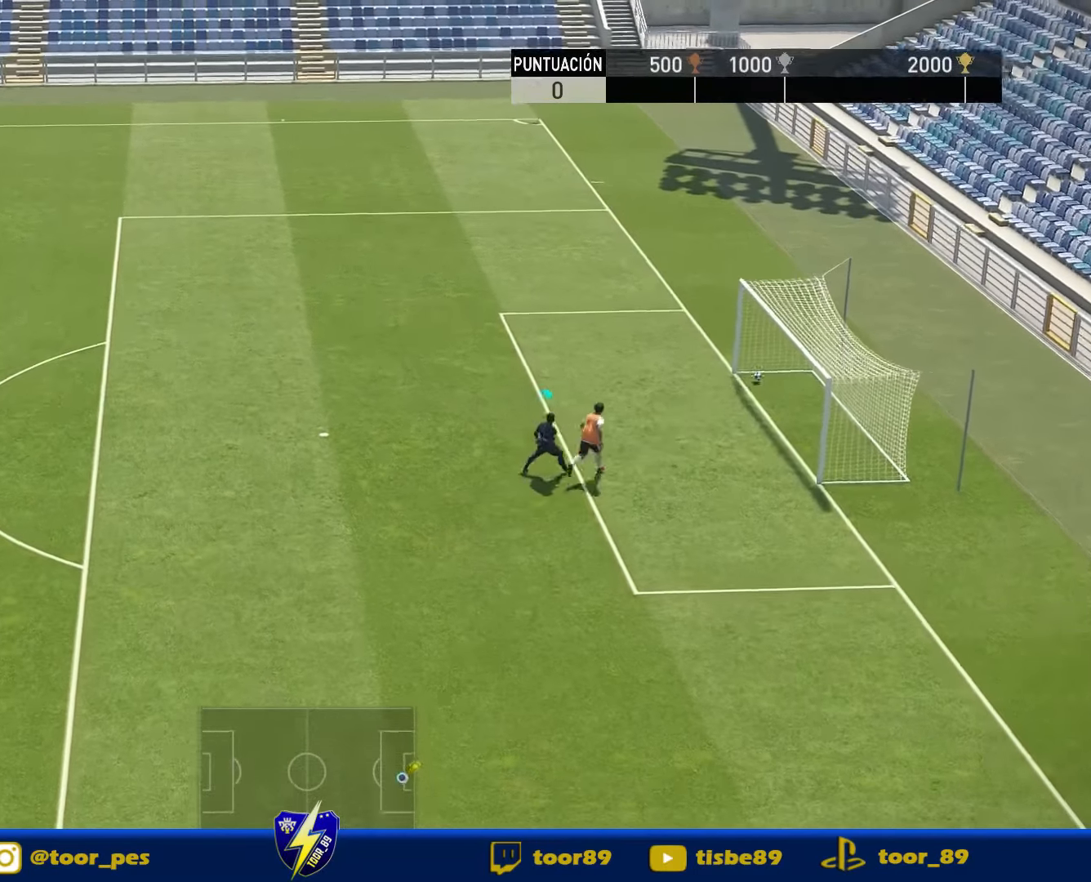
{"dt_ms": 500, "buttons": [], "right_stick": "center", "events": [[316, "DPAD_RIGHT", "up"], [316, "DPAD_UP", "up"]]}
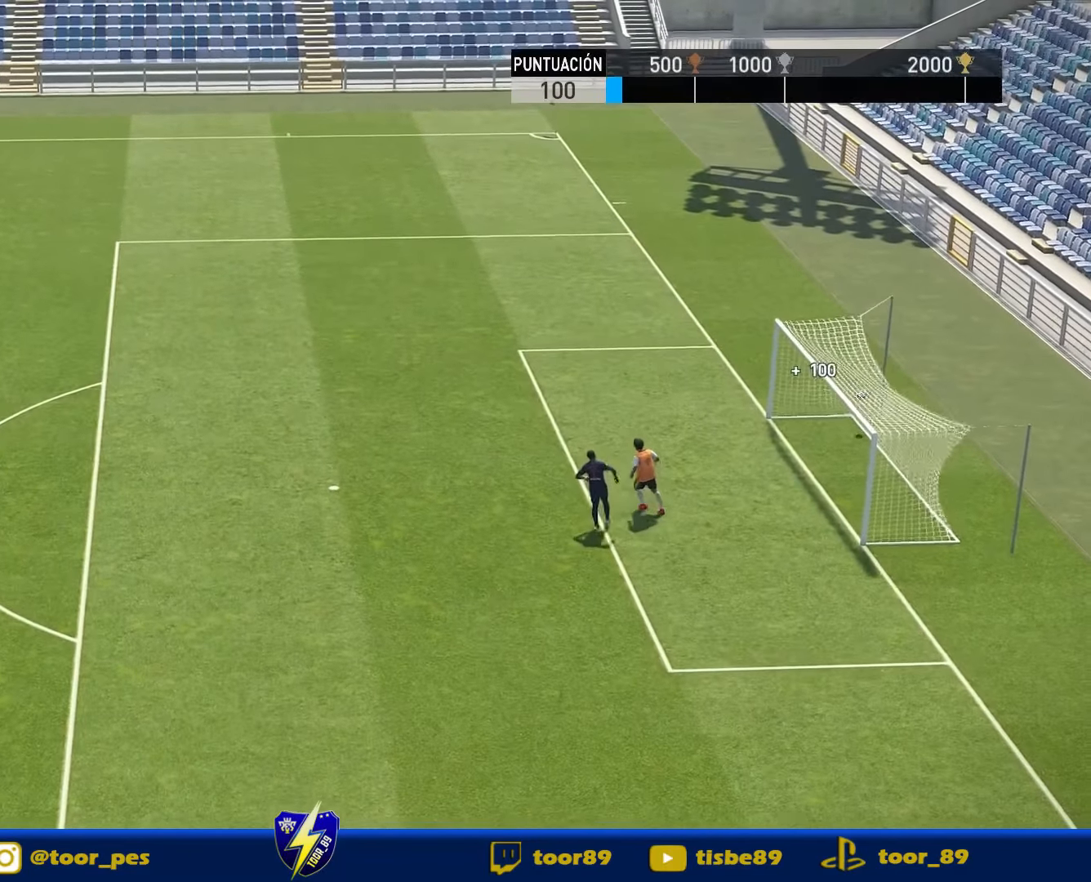
{"dt_ms": 500, "buttons": [], "right_stick": "center", "events": []}
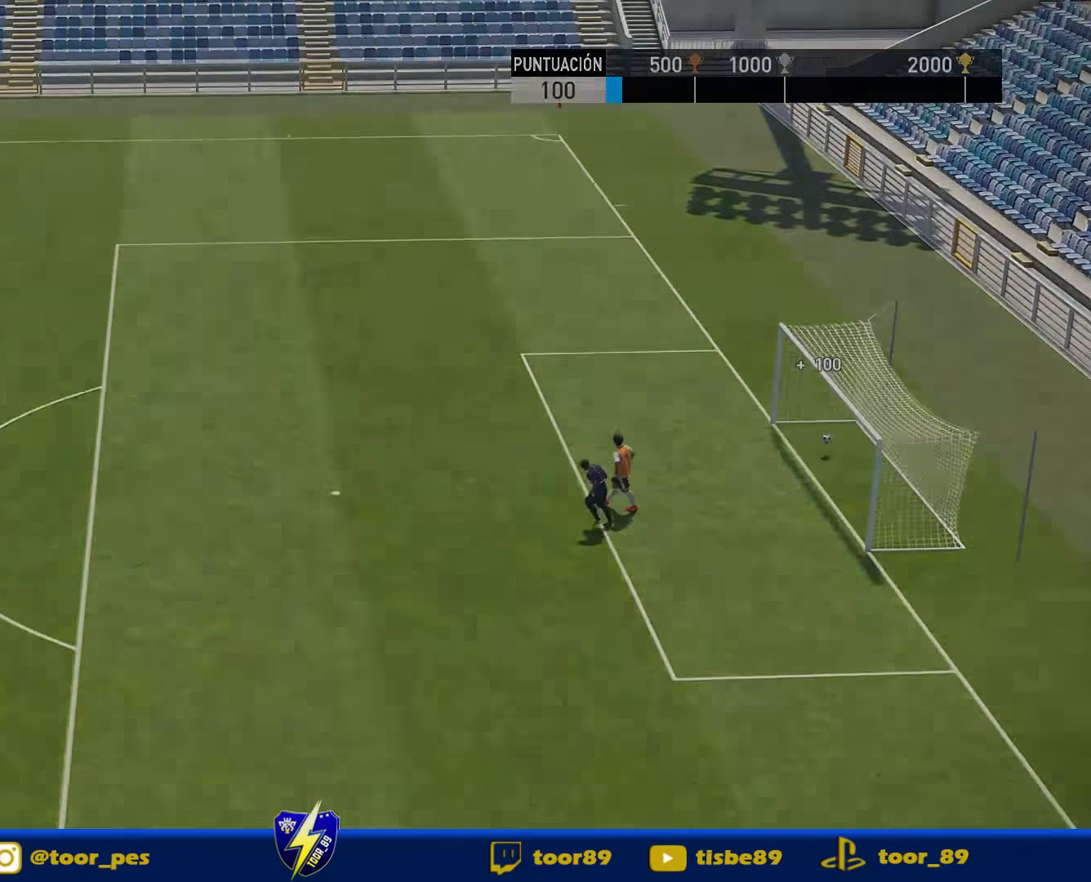
{"dt_ms": 500, "buttons": [], "right_stick": "center", "events": []}
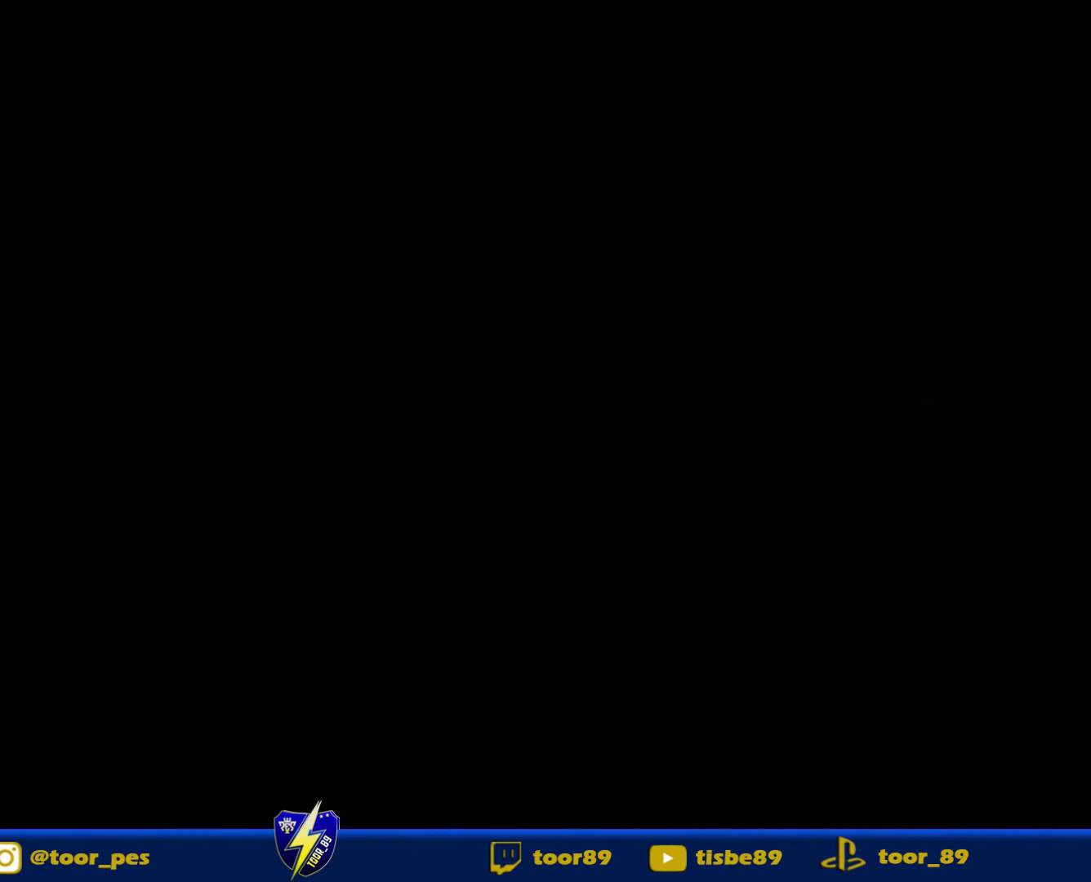
{"dt_ms": 500, "buttons": [], "right_stick": "center", "events": []}
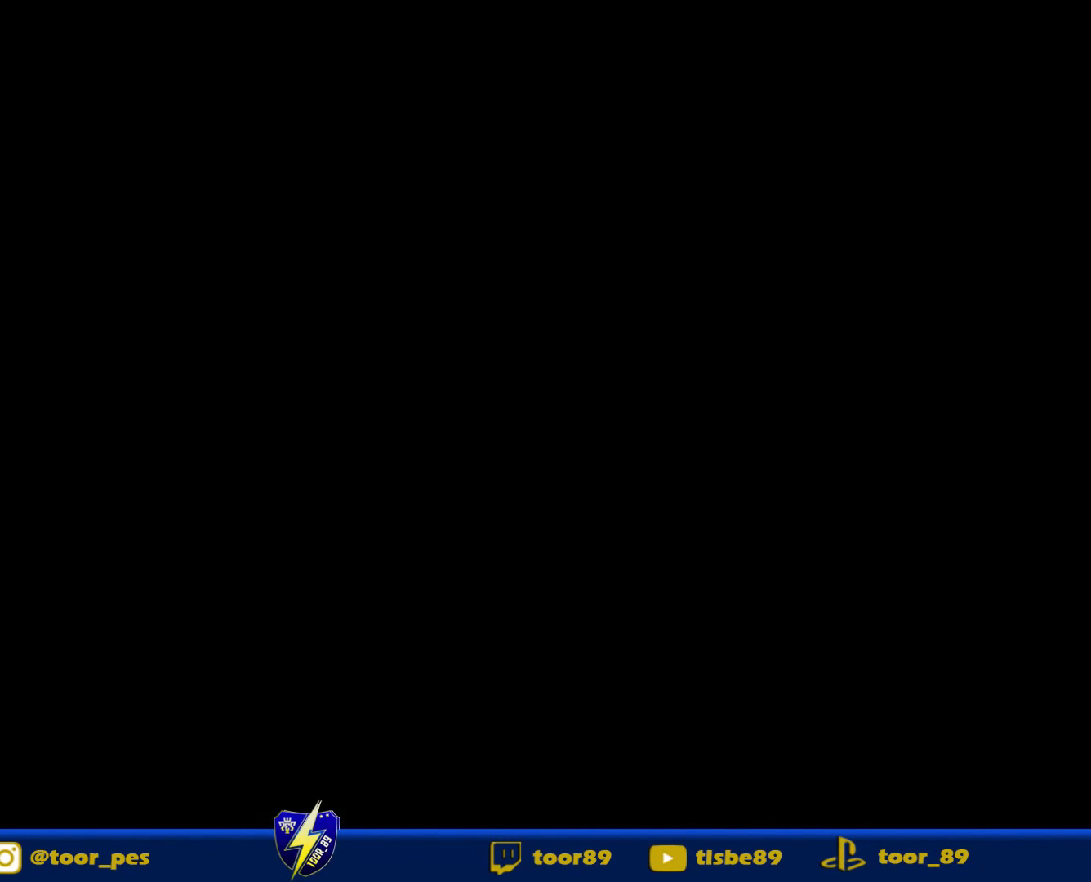
{"dt_ms": 500, "buttons": [], "right_stick": "center", "events": []}
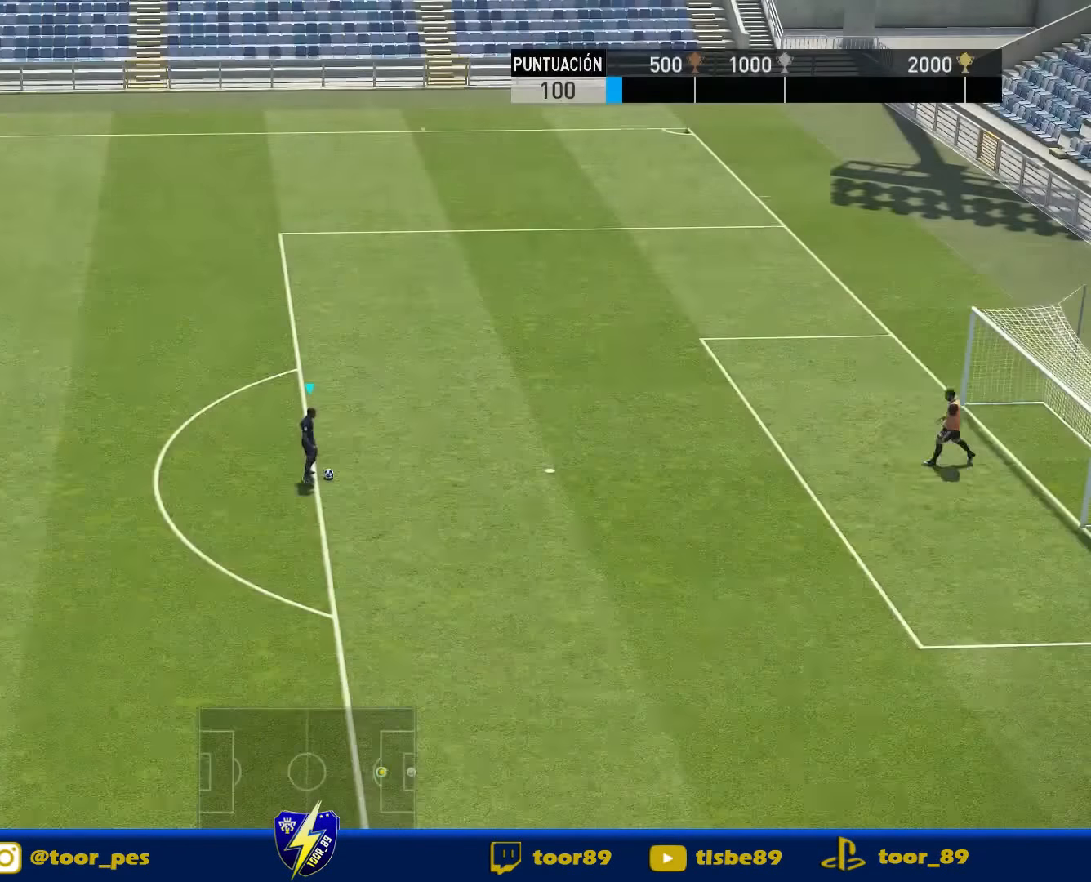
{"dt_ms": 500, "buttons": [], "right_stick": "center", "events": []}
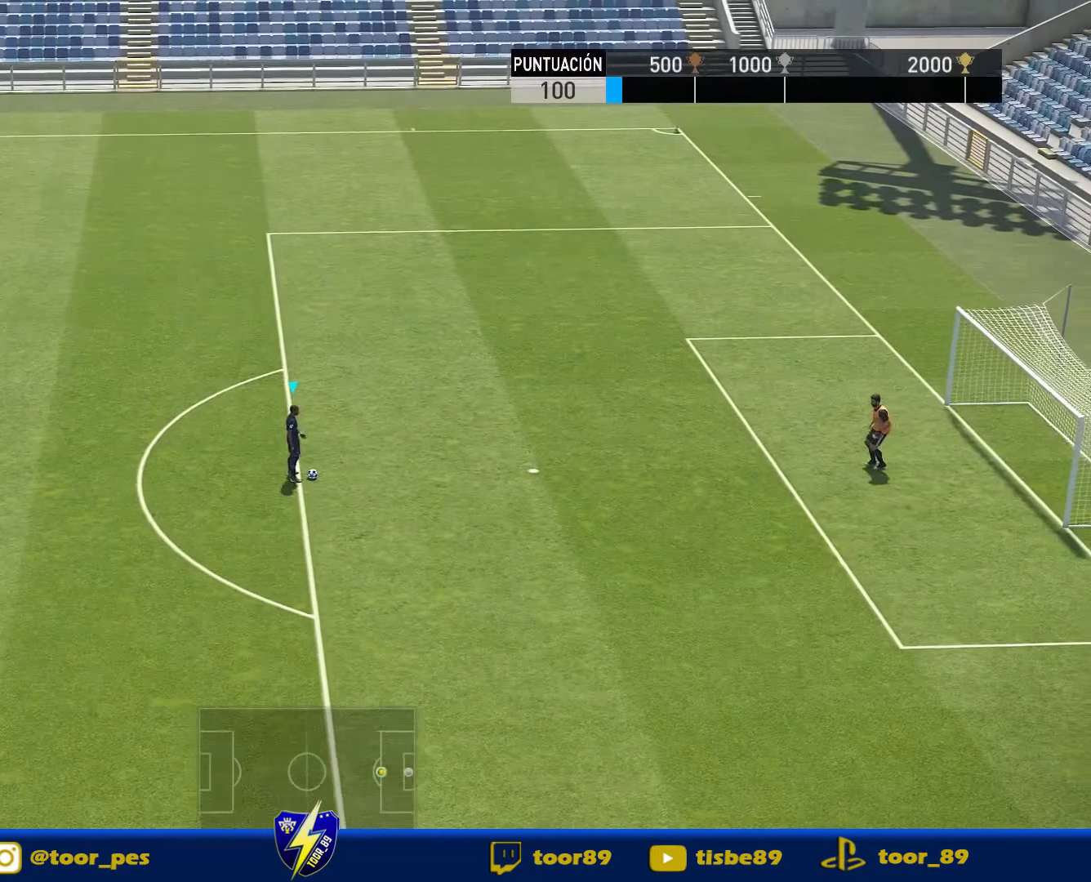
{"dt_ms": 500, "buttons": ["DPAD_RIGHT"], "right_stick": "center", "events": [[183, "DPAD_RIGHT", "down"]]}